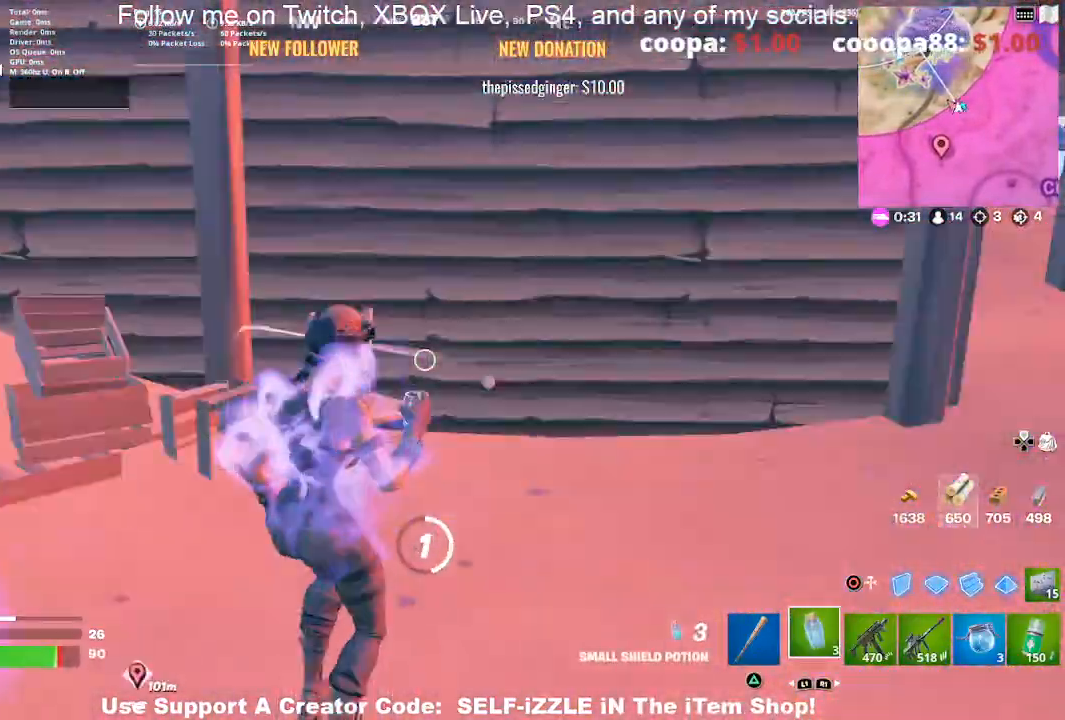
Gameplay with a controller (PlayStation layout); each line is a JSON object with the inputs held at the frame after it. "events" lists button and stick changes between this image and that frame as [ms after this image, input, new state], when the widget could be followed in between.
{"buttons": [], "left_stick": "center", "right_stick": "center", "events": [[267, "right_stick", "center"]]}
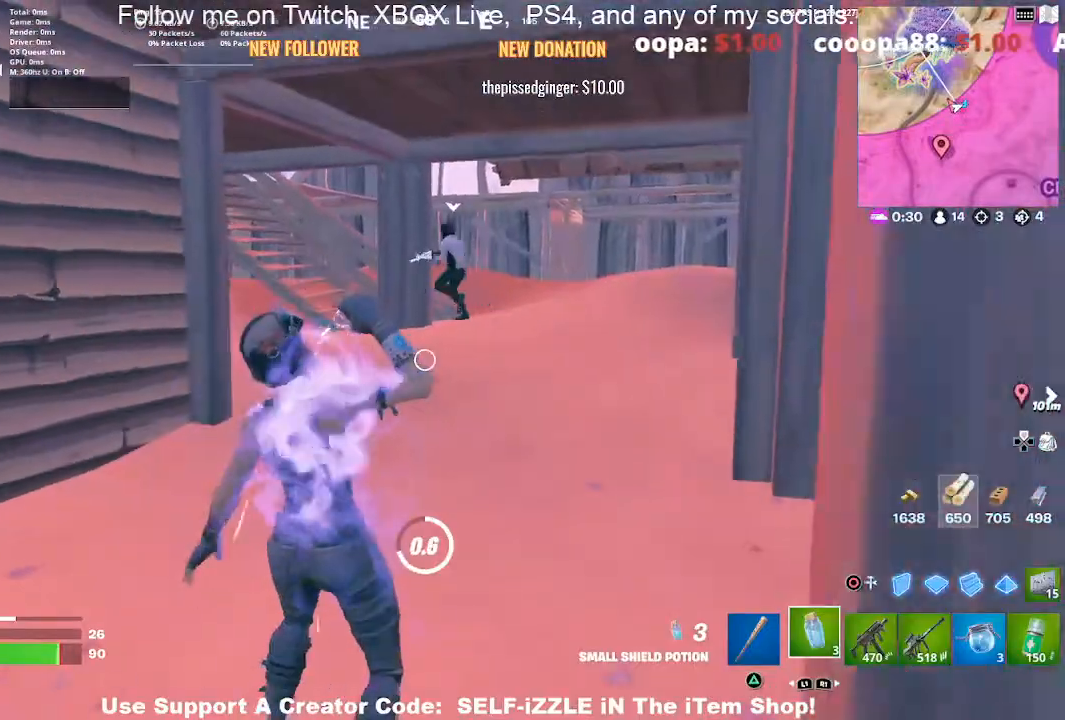
{"buttons": [], "left_stick": "center", "right_stick": "center", "events": []}
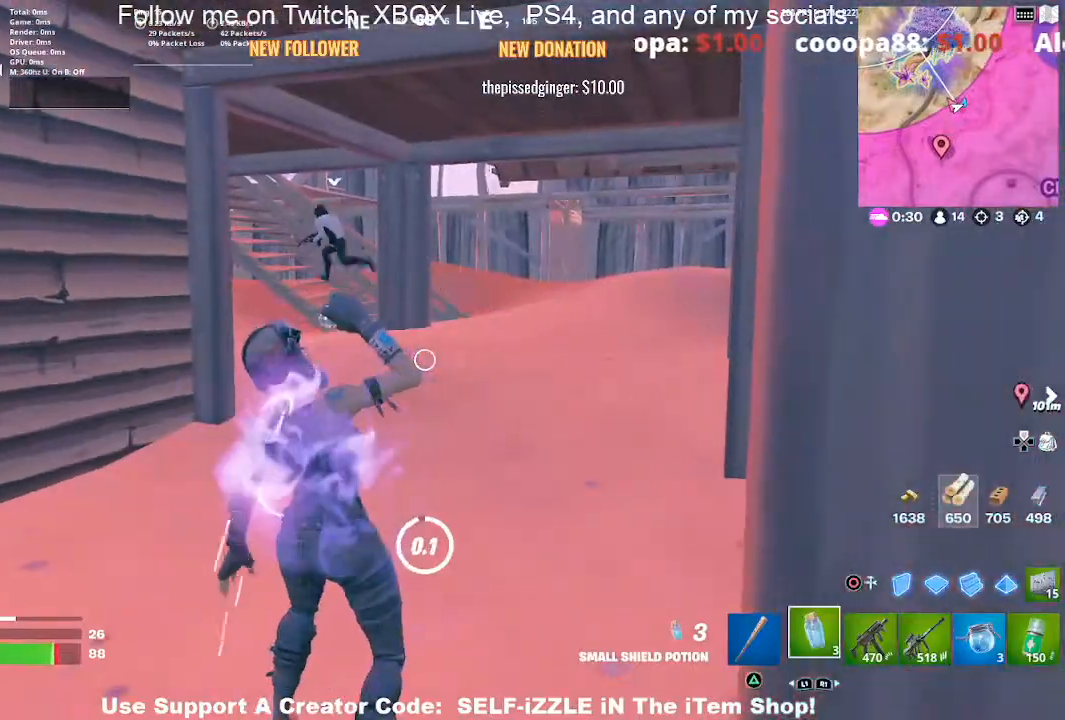
{"buttons": ["SQUARE"], "left_stick": "up-left", "right_stick": "center", "events": [[100, "right_stick", "down-left"], [233, "left_stick", "down"], [333, "right_stick", "left"], [367, "left_stick", "left"], [433, "left_stick", "up-left"], [433, "right_stick", "center"], [500, "SQUARE", "down"]]}
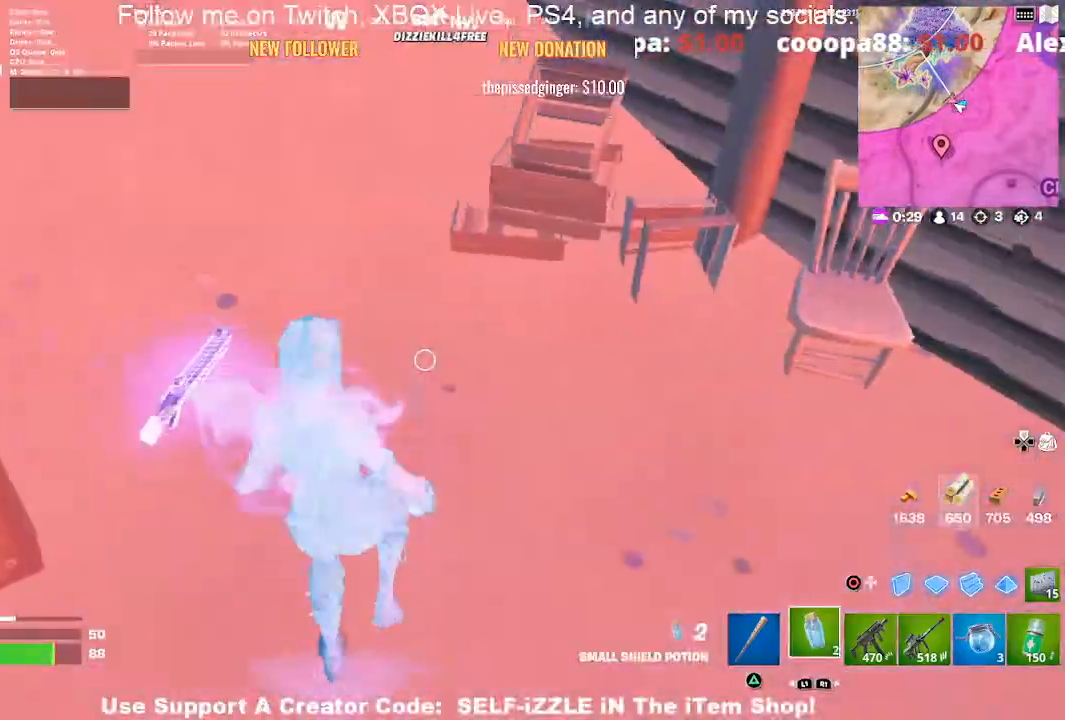
{"buttons": [], "left_stick": "up", "right_stick": "center", "events": [[67, "left_stick", "left"], [133, "SQUARE", "up"], [167, "left_stick", "up-left"], [267, "SQUARE", "down"], [400, "SQUARE", "up"], [400, "left_stick", "up"]]}
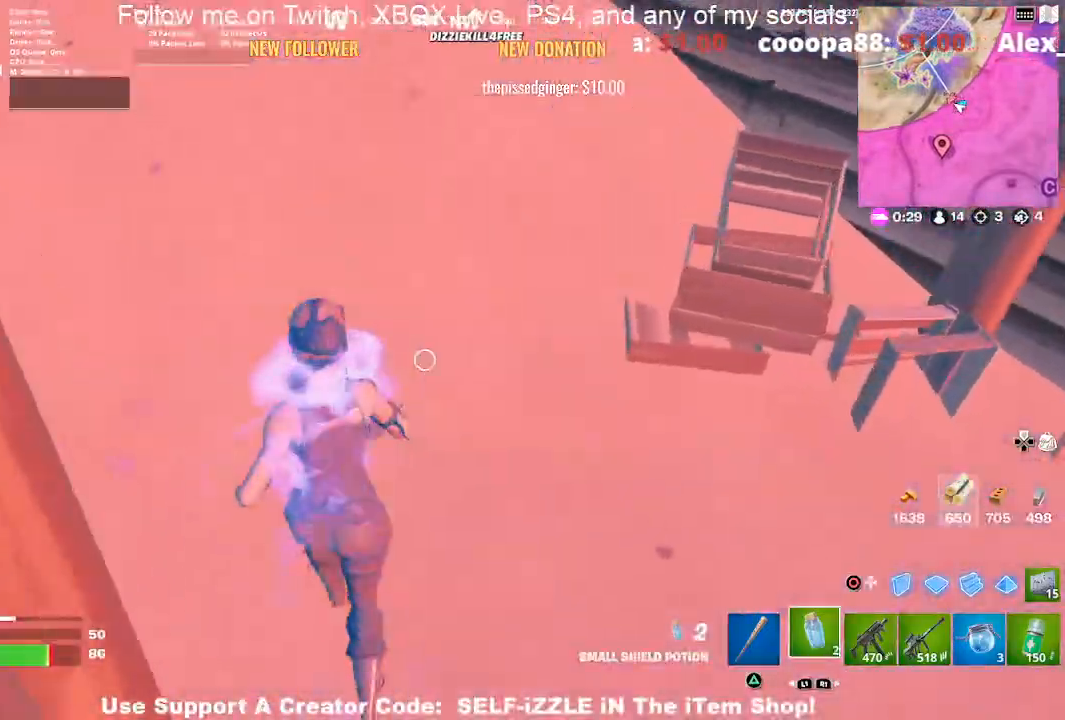
{"buttons": [], "left_stick": "up-left", "right_stick": "center", "events": [[67, "right_stick", "up"], [167, "left_stick", "up-left"], [200, "right_stick", "center"]]}
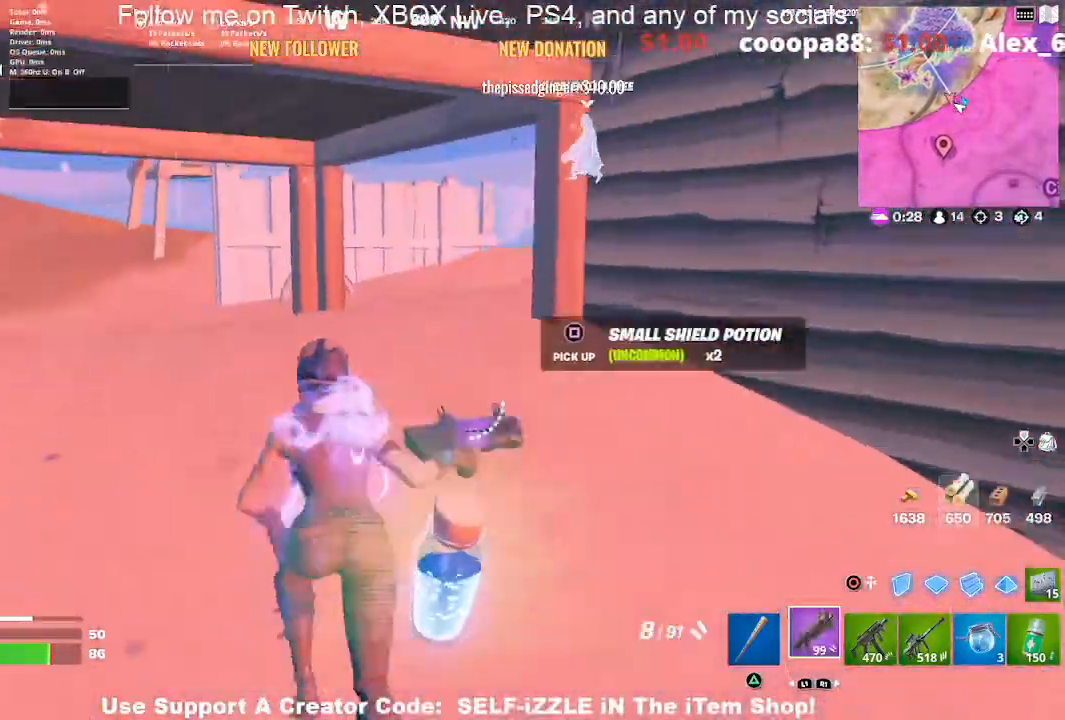
{"buttons": [], "left_stick": "up-left", "right_stick": "center", "events": []}
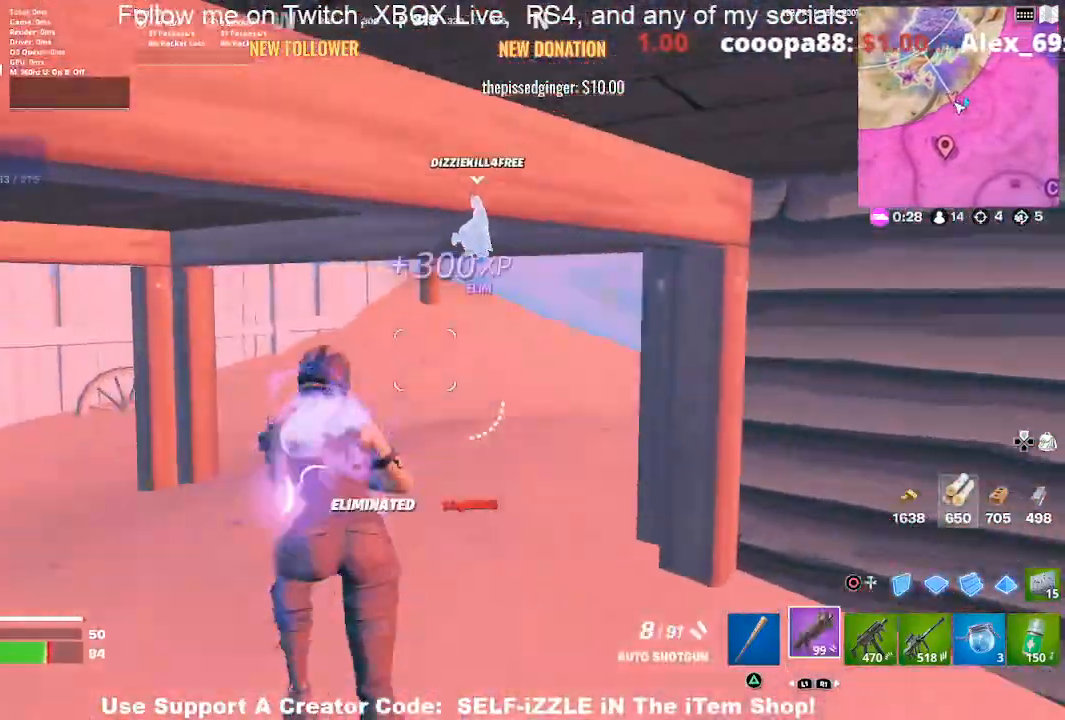
{"buttons": [], "left_stick": "up-left", "right_stick": "center", "events": [[67, "R3", "down"], [167, "R3", "up"], [233, "right_stick", "right"], [433, "right_stick", "center"]]}
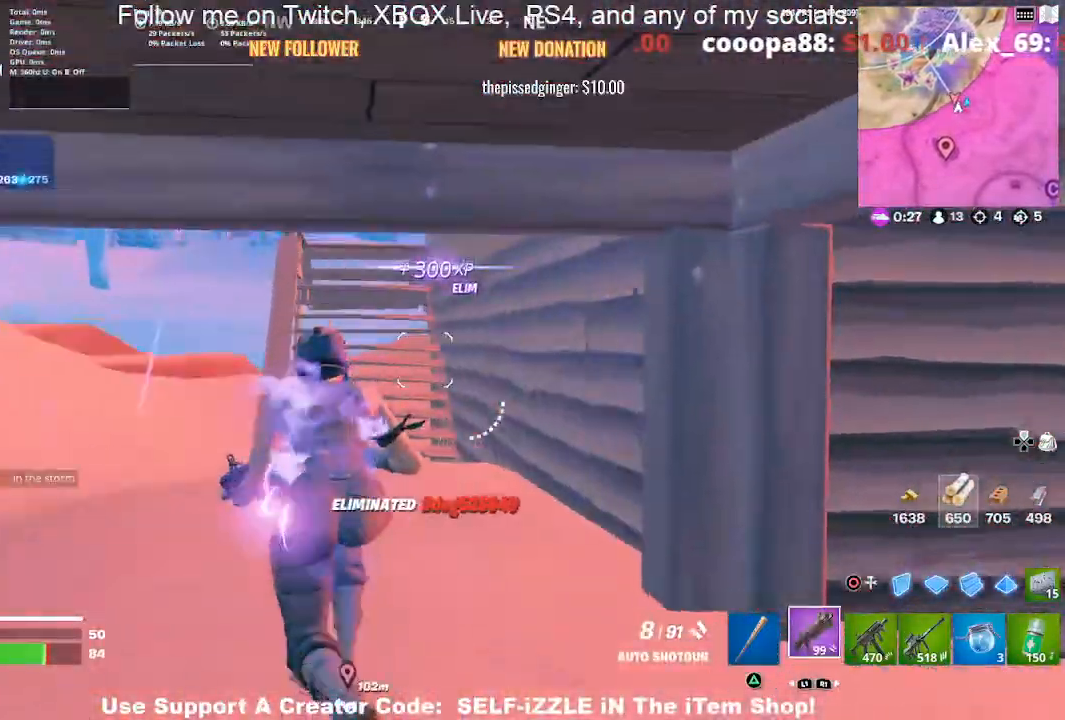
{"buttons": [], "left_stick": "up-left", "right_stick": "center", "events": [[167, "R3", "down"], [267, "R3", "up"]]}
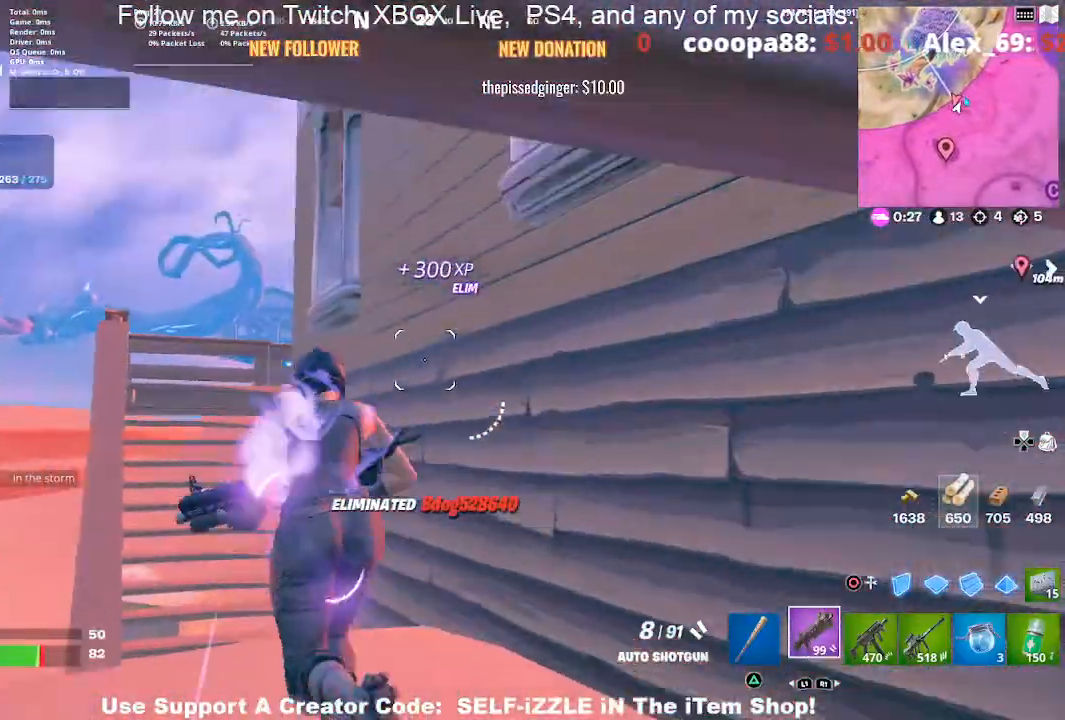
{"buttons": ["CROSS"], "left_stick": "up-left", "right_stick": "center", "events": [[33, "DPAD_RIGHT", "down"], [167, "DPAD_RIGHT", "up"], [400, "CROSS", "down"]]}
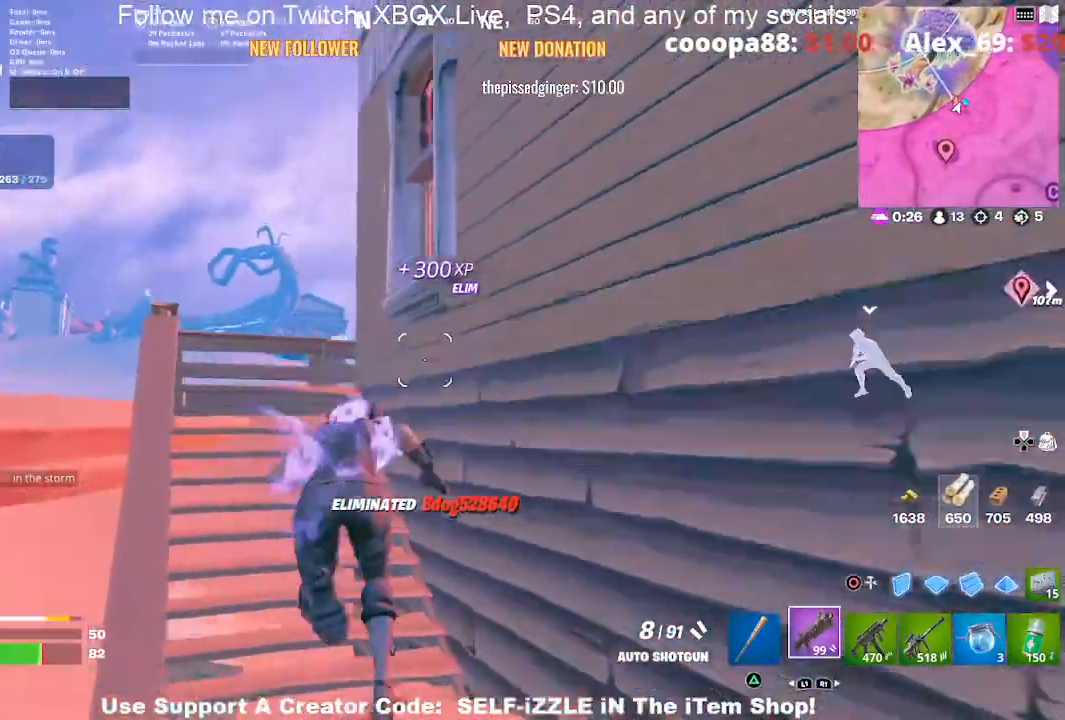
{"buttons": [], "left_stick": "up-left", "right_stick": "center", "events": [[100, "CROSS", "up"]]}
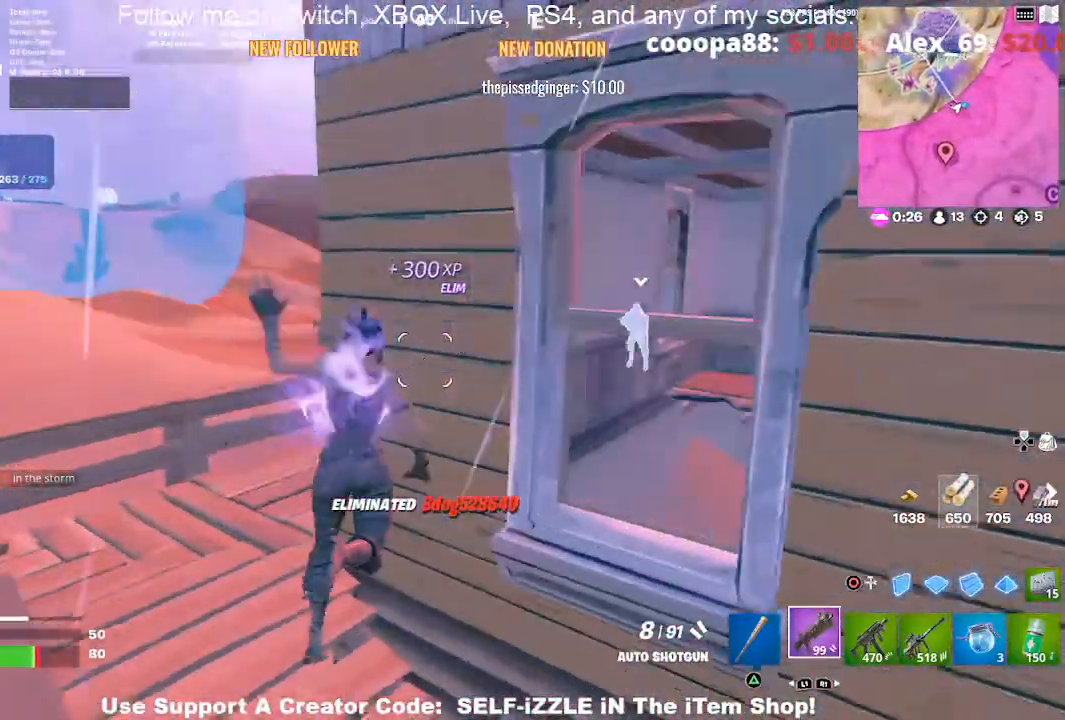
{"buttons": [], "left_stick": "up-left", "right_stick": "right", "events": [[100, "right_stick", "right"]]}
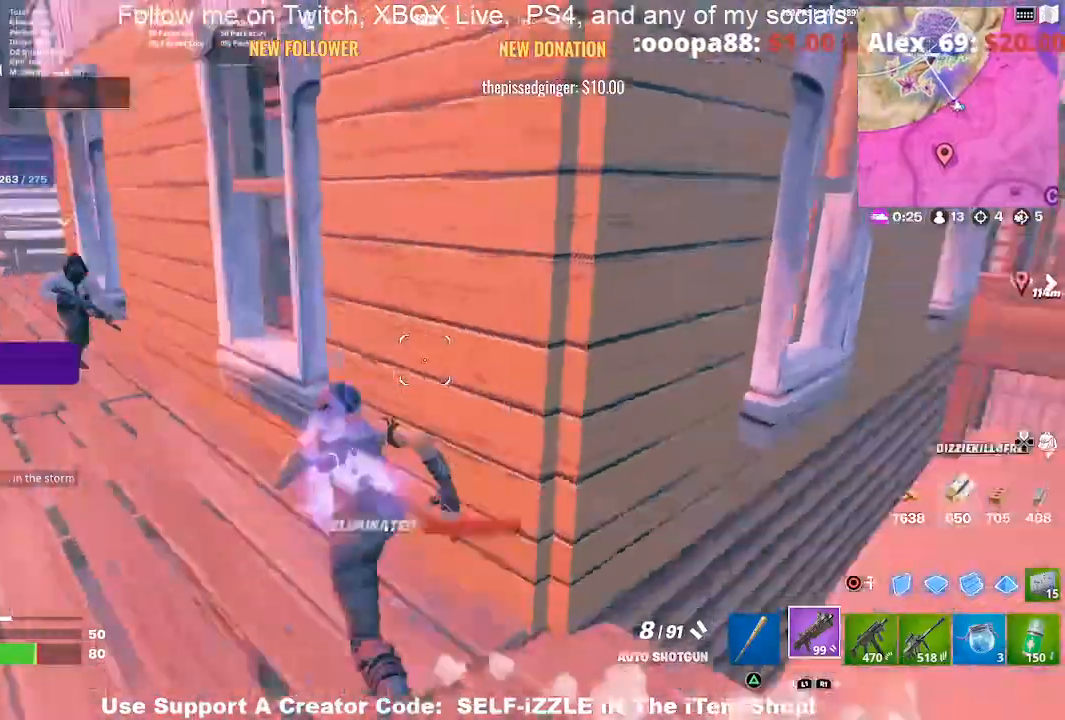
{"buttons": [], "left_stick": "up-left", "right_stick": "center", "events": [[33, "right_stick", "center"], [367, "right_stick", "left"], [467, "right_stick", "center"]]}
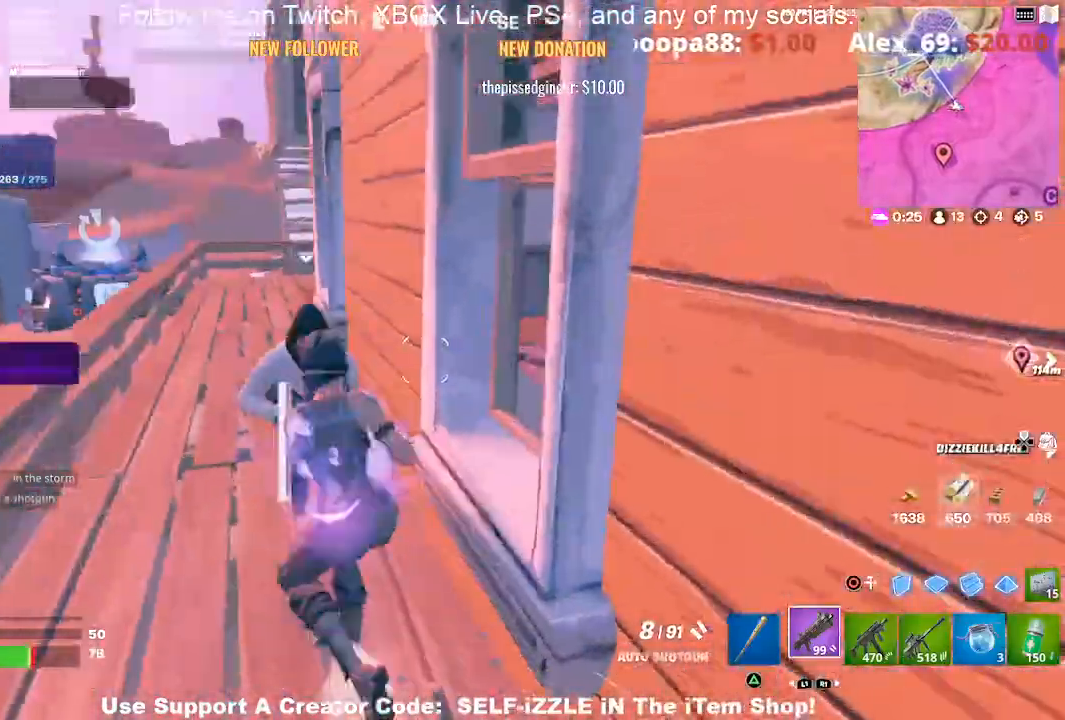
{"buttons": ["CROSS"], "left_stick": "up-left", "right_stick": "center", "events": [[433, "CROSS", "down"]]}
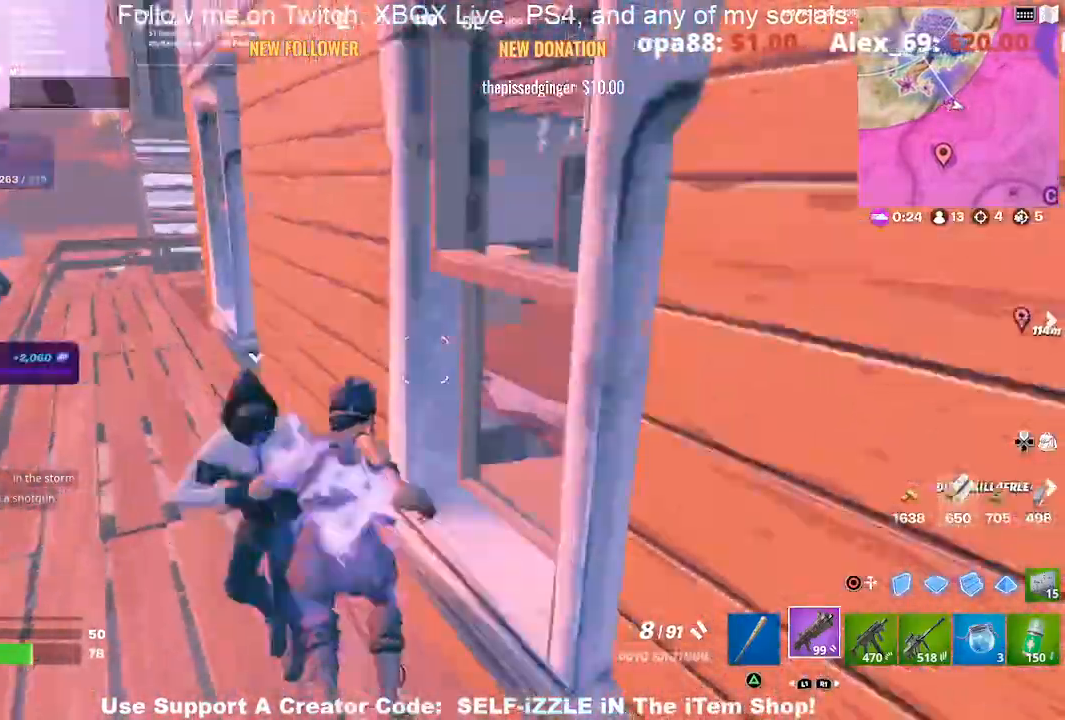
{"buttons": [], "left_stick": "up-left", "right_stick": "center", "events": [[167, "CROSS", "up"]]}
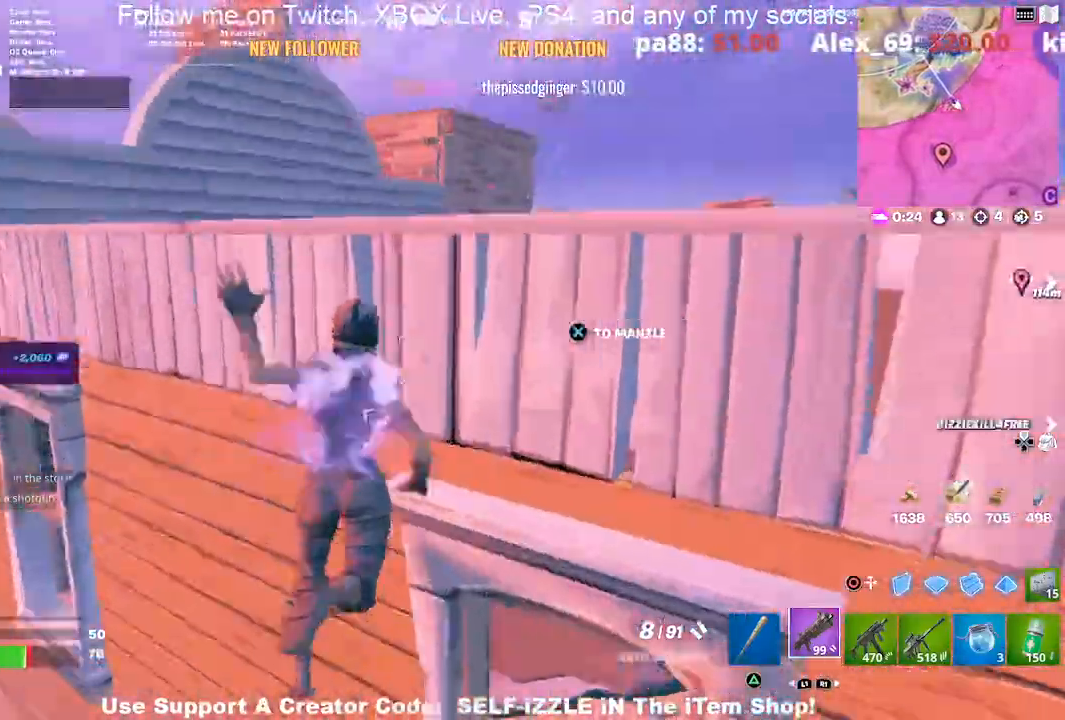
{"buttons": [], "left_stick": "up-left", "right_stick": "center", "events": [[333, "right_stick", "left"], [467, "right_stick", "center"]]}
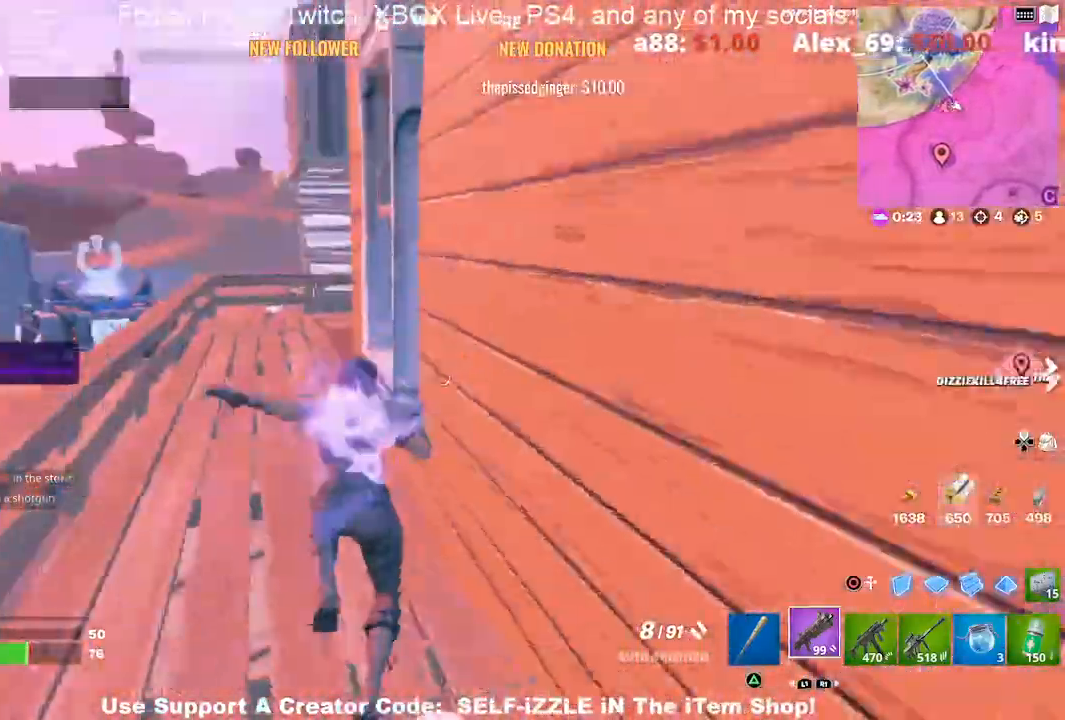
{"buttons": [], "left_stick": "up-left", "right_stick": "center", "events": []}
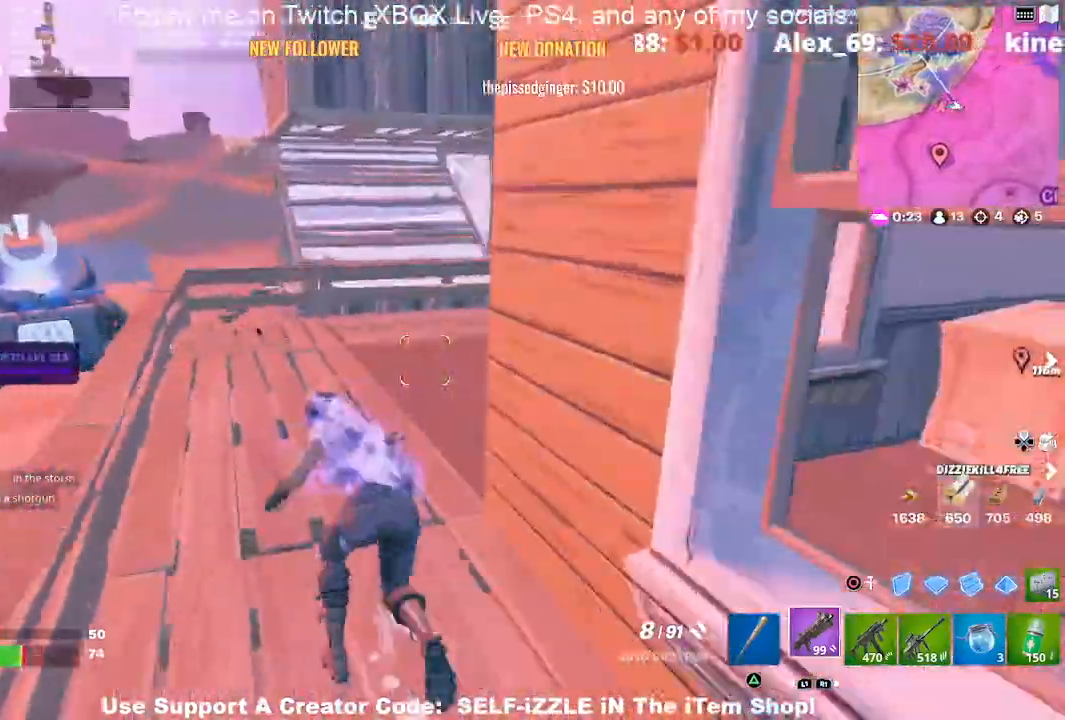
{"buttons": [], "left_stick": "up-left", "right_stick": "center", "events": [[267, "left_stick", "left"], [500, "left_stick", "up-left"]]}
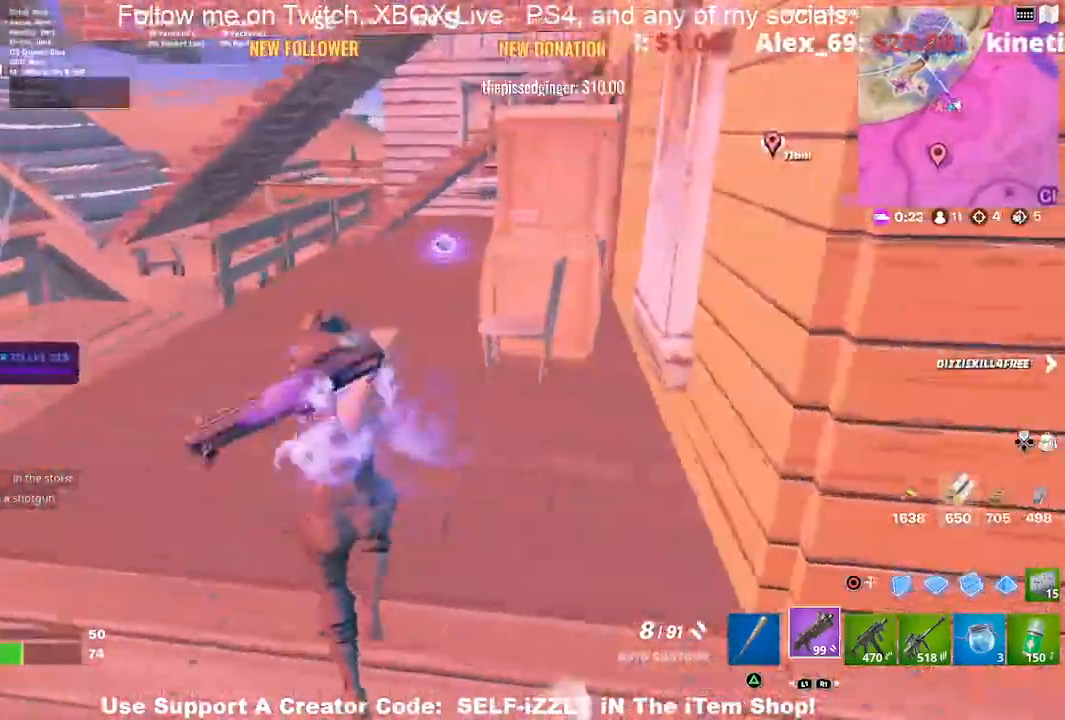
{"buttons": [], "left_stick": "up-left", "right_stick": "center", "events": [[167, "right_stick", "left"], [333, "right_stick", "center"]]}
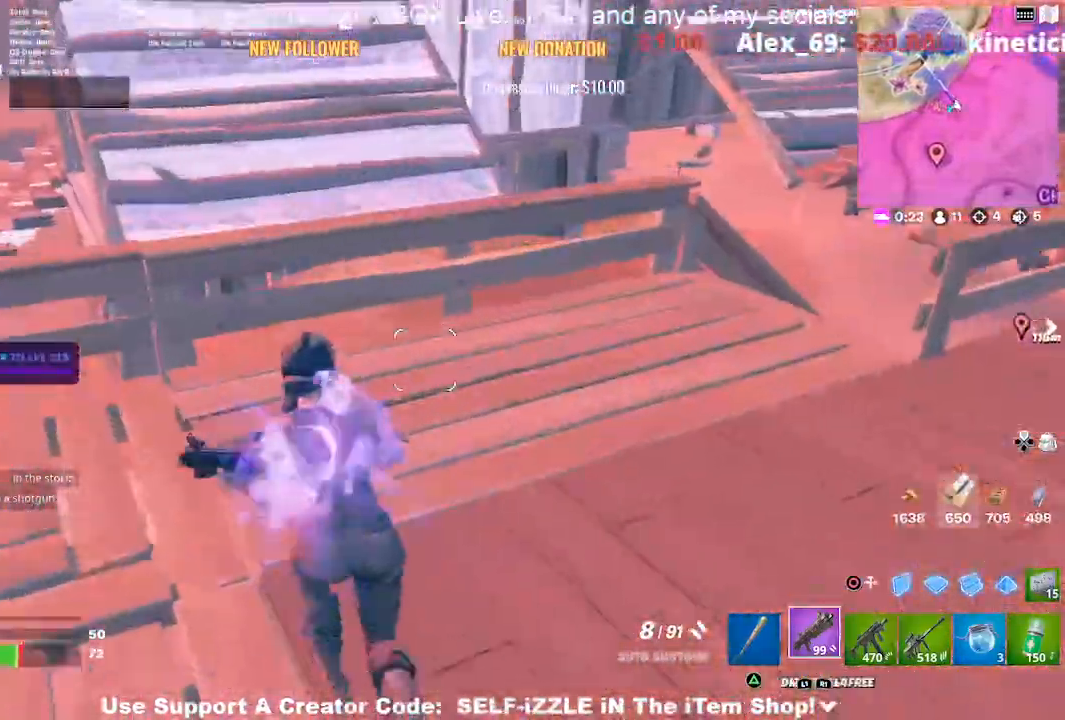
{"buttons": ["CROSS"], "left_stick": "up-left", "right_stick": "center"}
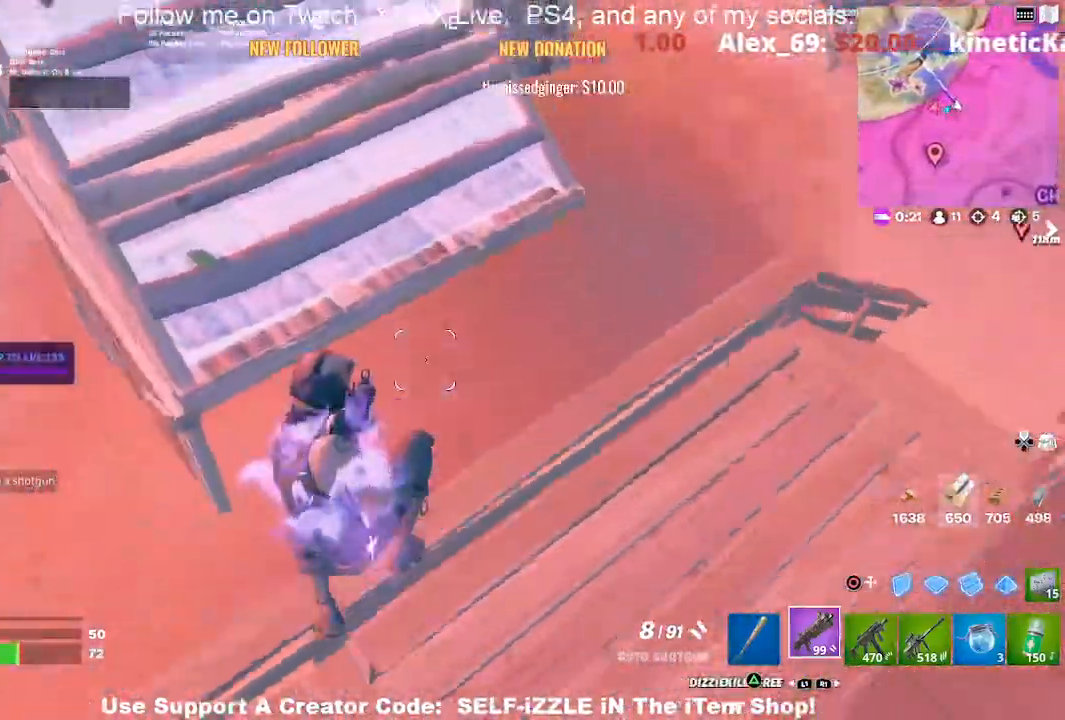
{"buttons": [], "left_stick": "up-right", "right_stick": "right", "events": [[267, "CROSS", "up"], [267, "right_stick", "right"], [333, "left_stick", "up-right"]]}
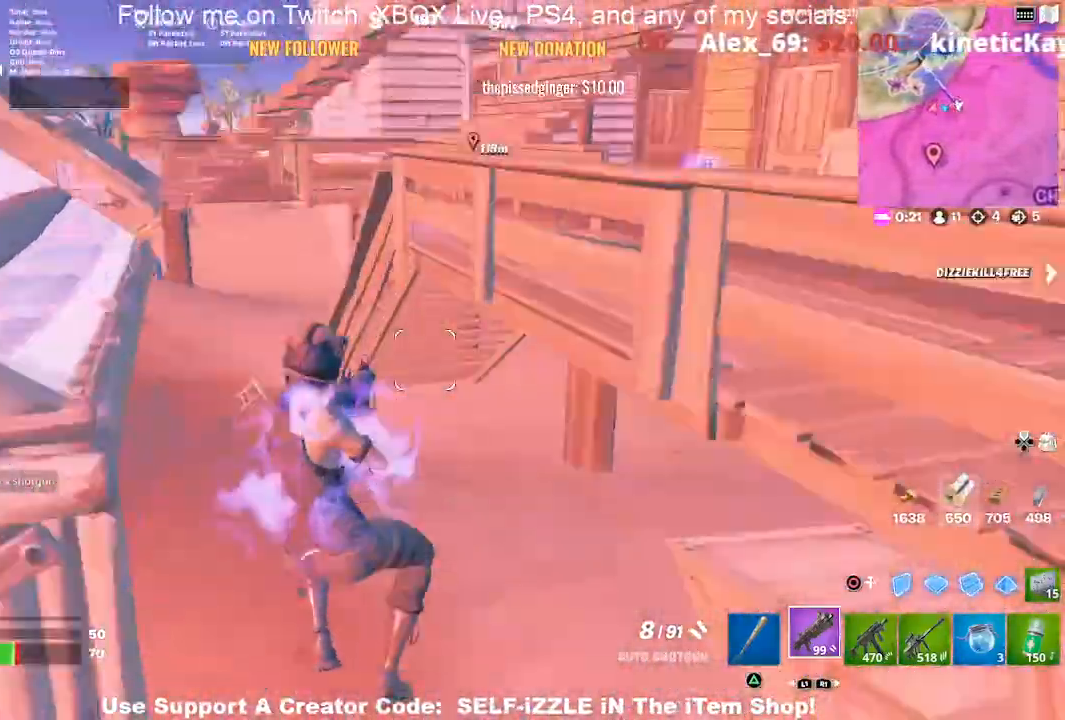
{"buttons": [], "left_stick": "up-left", "right_stick": "center", "events": [[100, "right_stick", "center"], [233, "left_stick", "up"], [367, "left_stick", "up-left"]]}
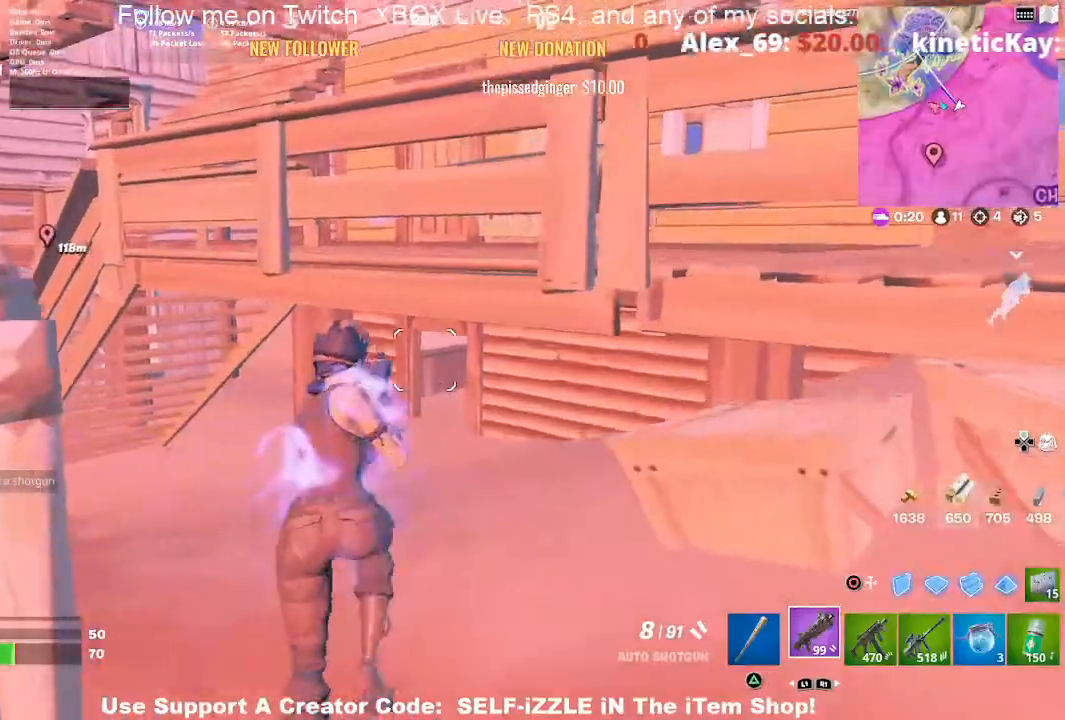
{"buttons": [], "left_stick": "up-right", "right_stick": "left", "events": [[100, "right_stick", "left"], [167, "R3", "down"], [200, "left_stick", "up-right"], [267, "R3", "up"]]}
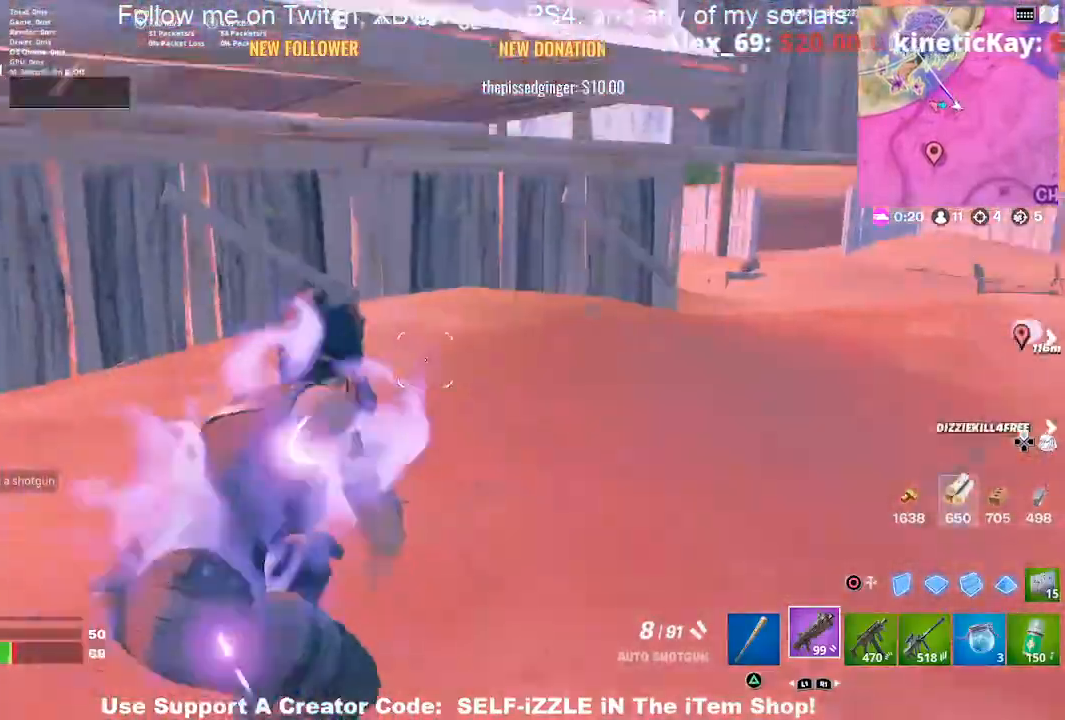
{"buttons": [], "left_stick": "down-right", "right_stick": "right", "events": [[67, "right_stick", "center"], [200, "right_stick", "right"], [233, "left_stick", "down-right"]]}
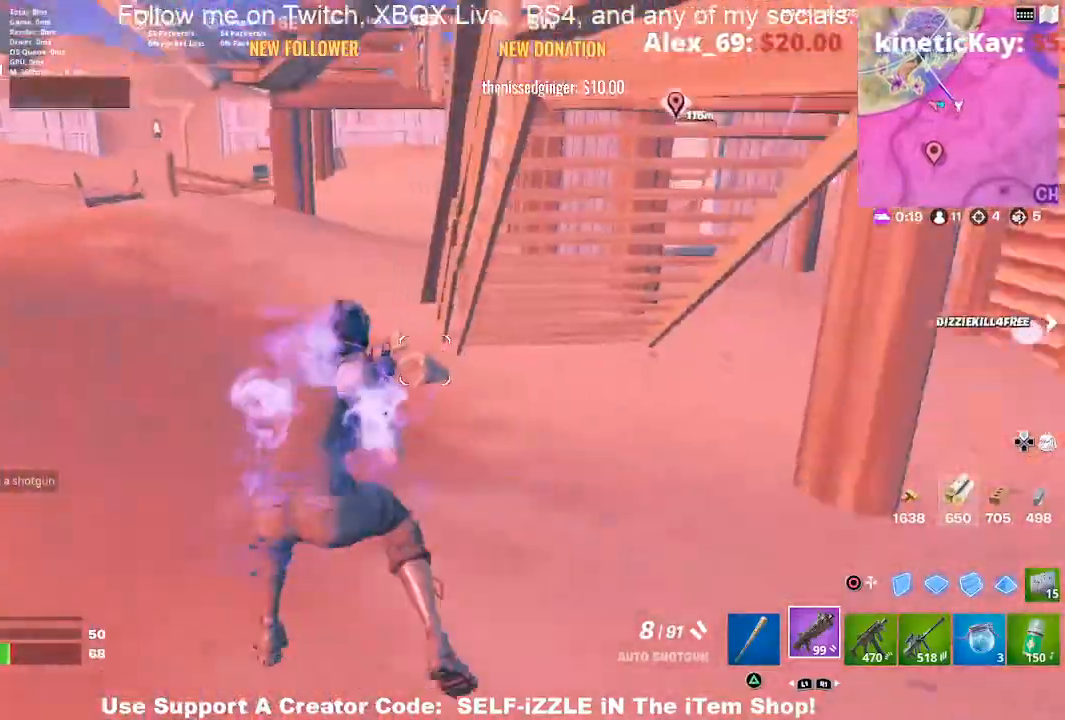
{"buttons": [], "left_stick": "down-right", "right_stick": "right", "events": [[67, "right_stick", "center"], [100, "R3", "down"], [200, "R3", "up"], [333, "right_stick", "right"]]}
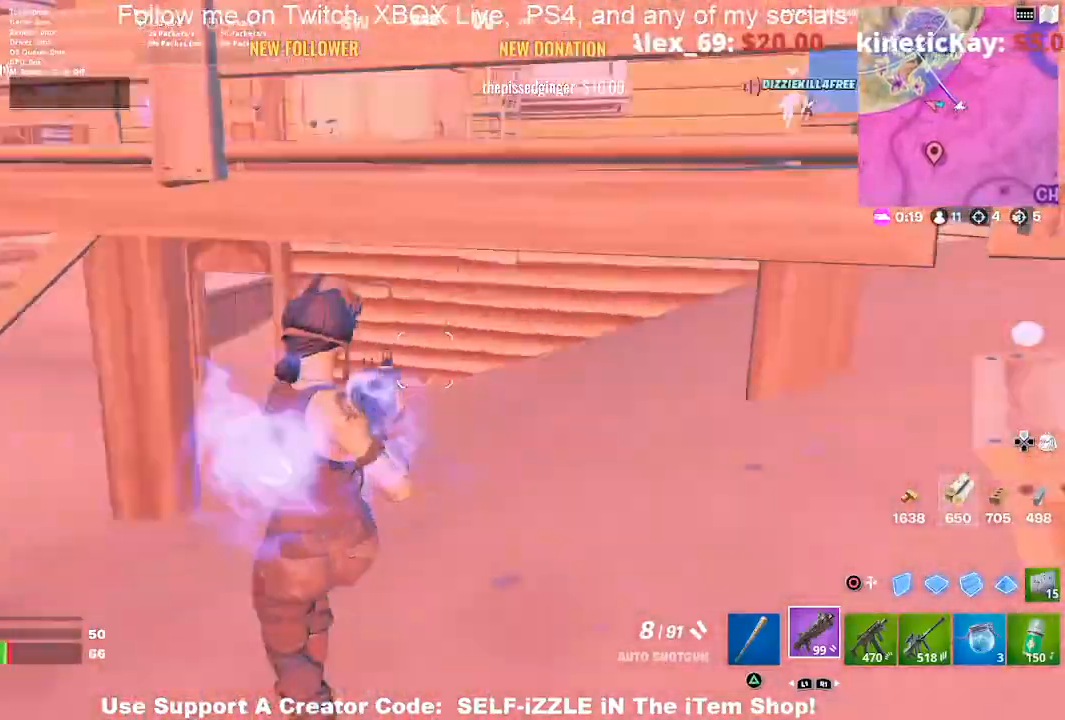
{"buttons": [], "left_stick": "up-right", "right_stick": "center", "events": [[67, "left_stick", "right"], [200, "left_stick", "up-right"], [200, "right_stick", "center"], [367, "right_stick", "right"], [467, "right_stick", "center"]]}
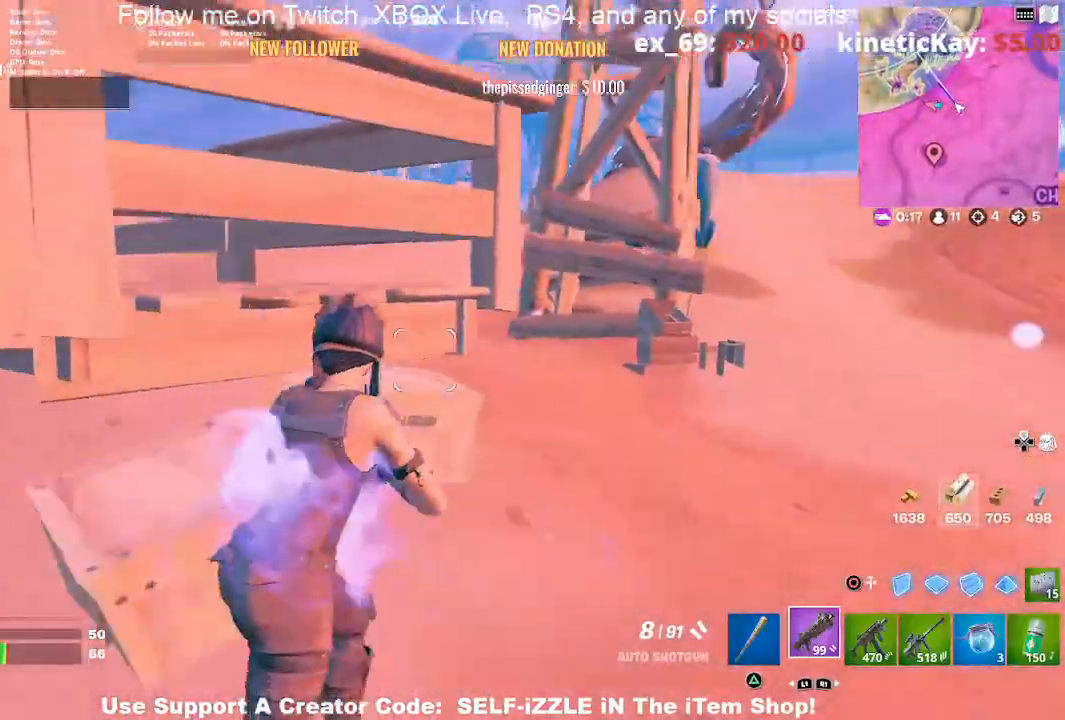
{"buttons": [], "left_stick": "up-right", "right_stick": "left", "events": [[333, "right_stick", "left"]]}
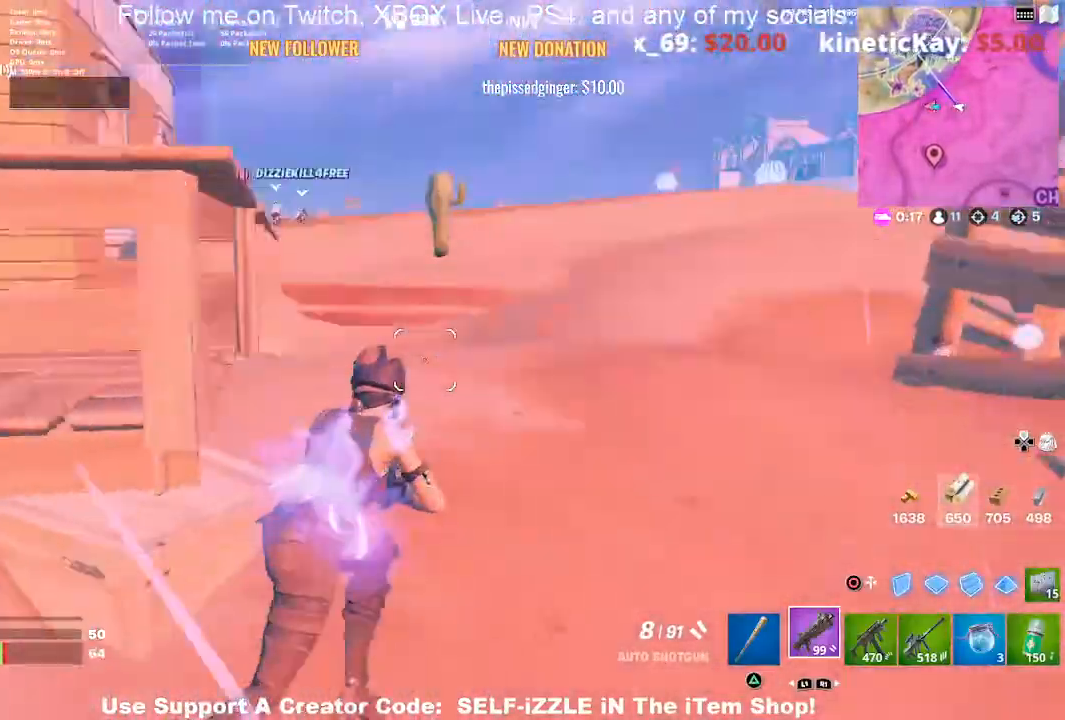
{"buttons": [], "left_stick": "up-right", "right_stick": "center", "events": [[200, "right_stick", "center"], [367, "DPAD_RIGHT", "down"], [500, "DPAD_RIGHT", "up"]]}
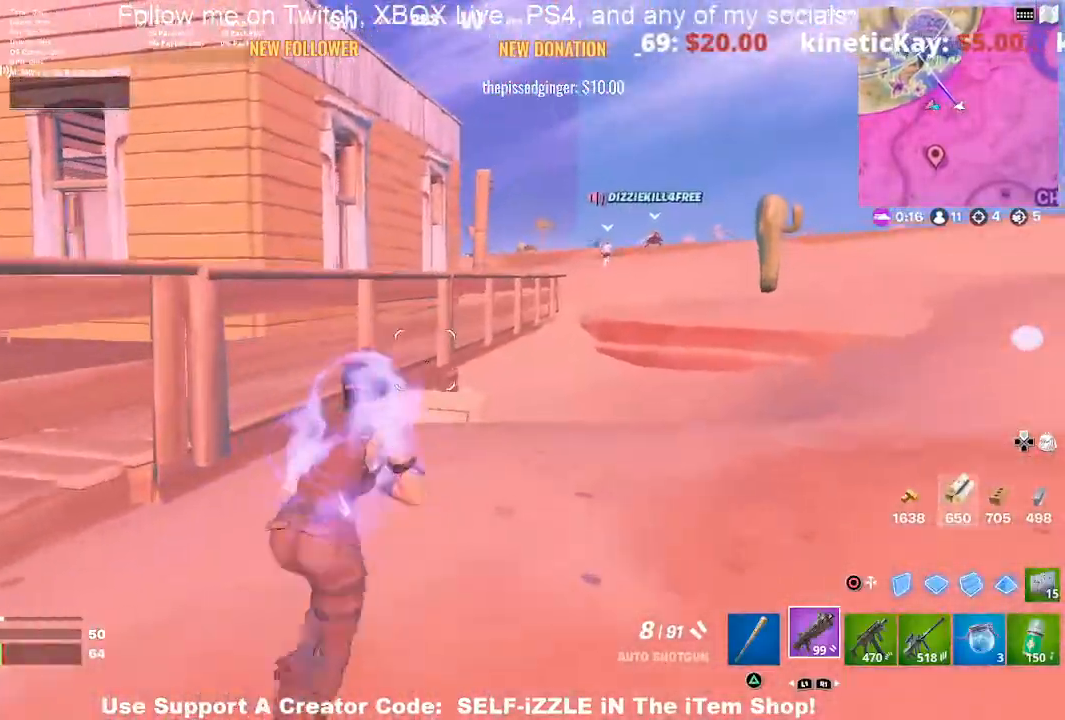
{"buttons": [], "left_stick": "up-right", "right_stick": "center", "events": []}
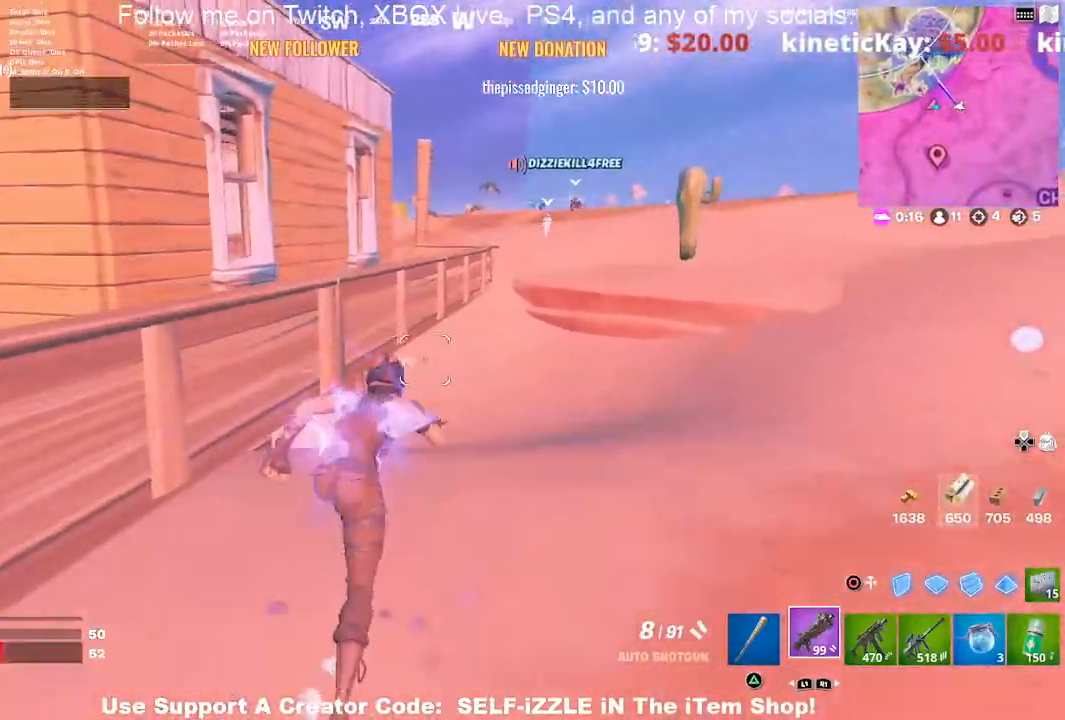
{"buttons": [], "left_stick": "up-right", "right_stick": "center", "events": []}